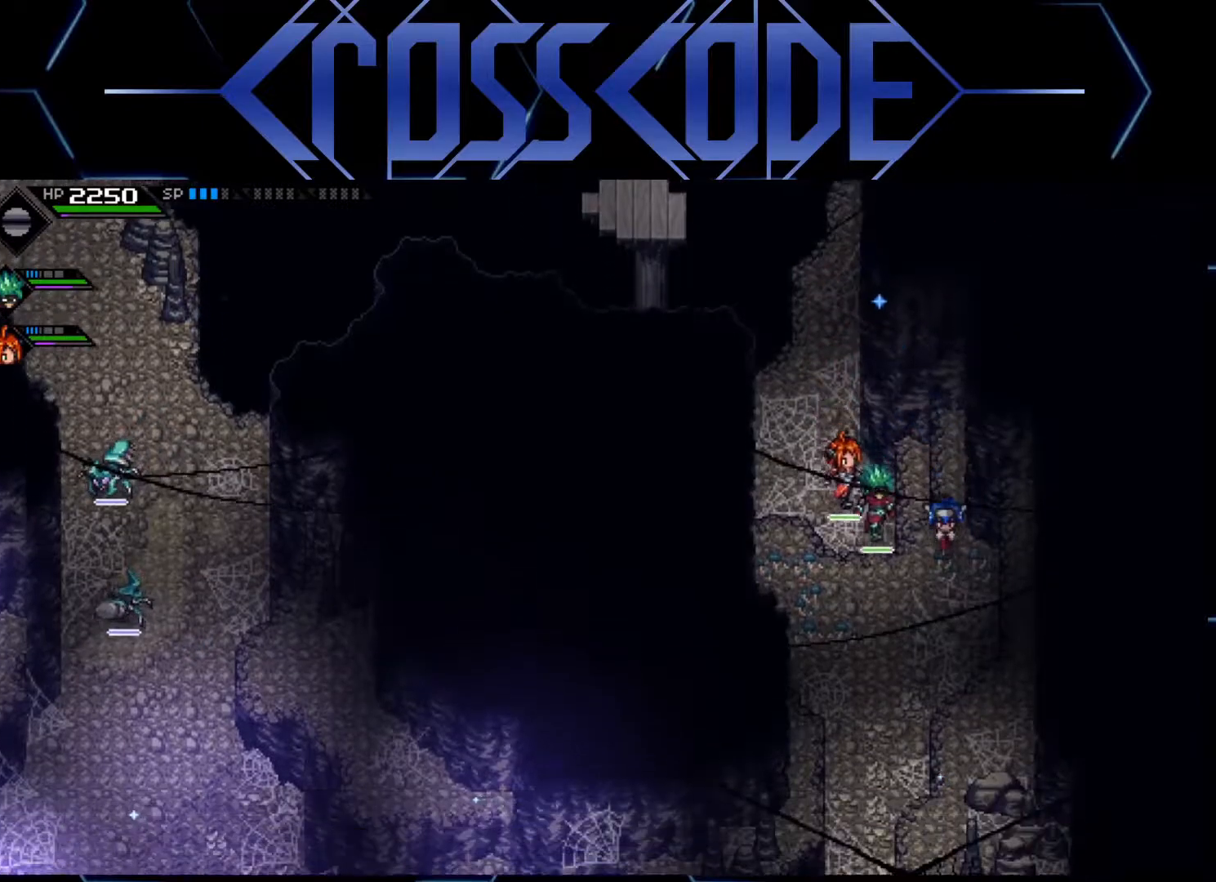
Gameplay with a controller (Xbox layout); each line is a JSON object with the inputs held at the frame after it. "events" lists button and stick changes between this image and that frame as [ms after this image, input, new state], when the widget could be followed in between.
{"buttons": [], "left_stick": "down", "right_stick": "center", "events": []}
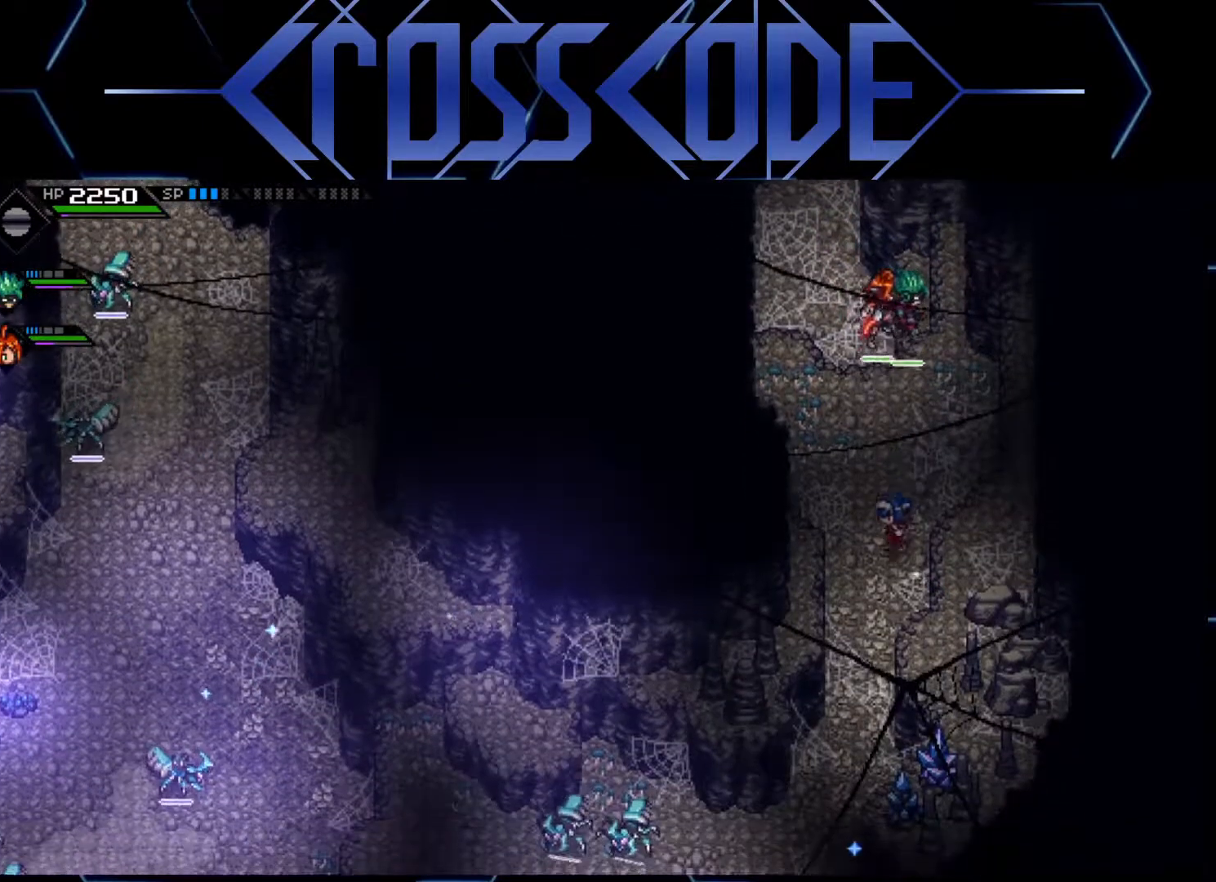
{"buttons": [], "left_stick": "down", "right_stick": "center", "events": []}
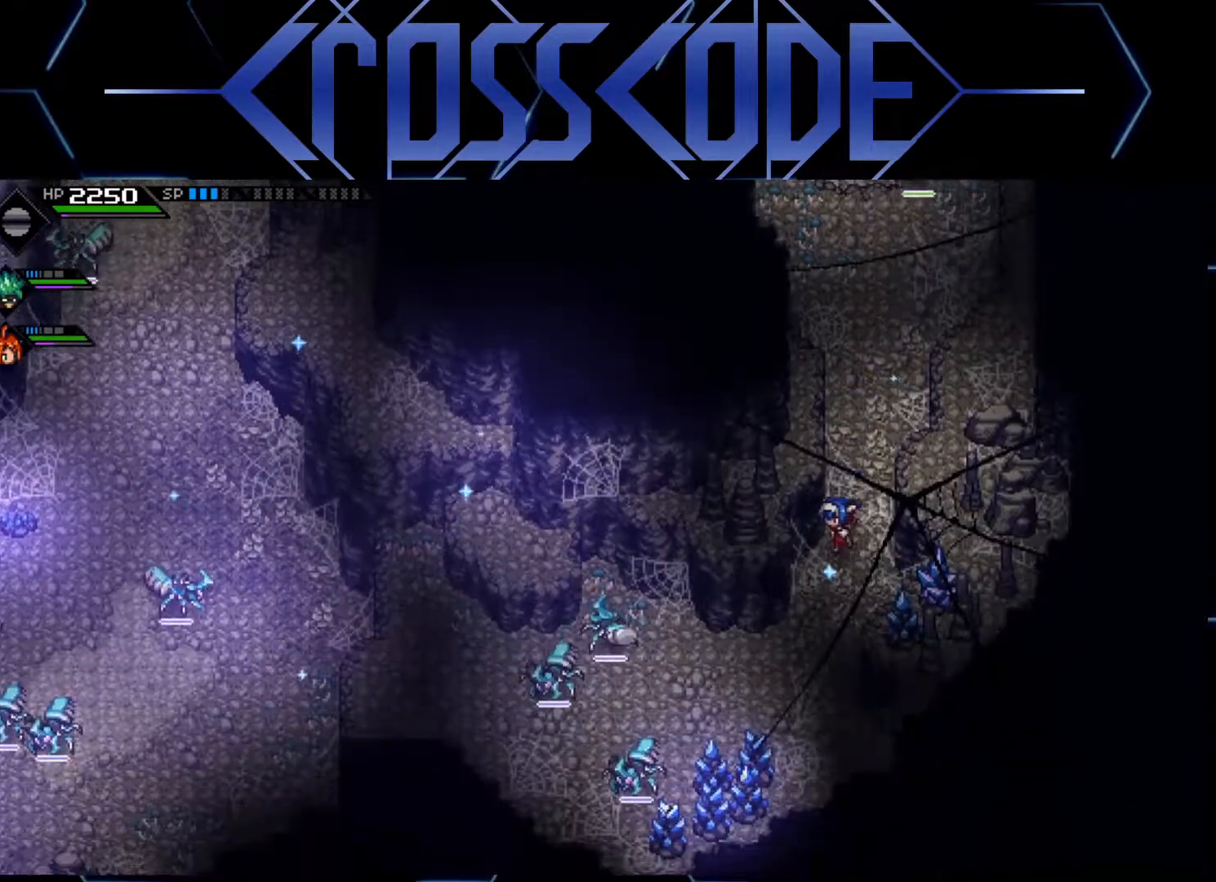
{"buttons": ["X"], "left_stick": "down", "right_stick": "center", "events": [[500, "X", "down"]]}
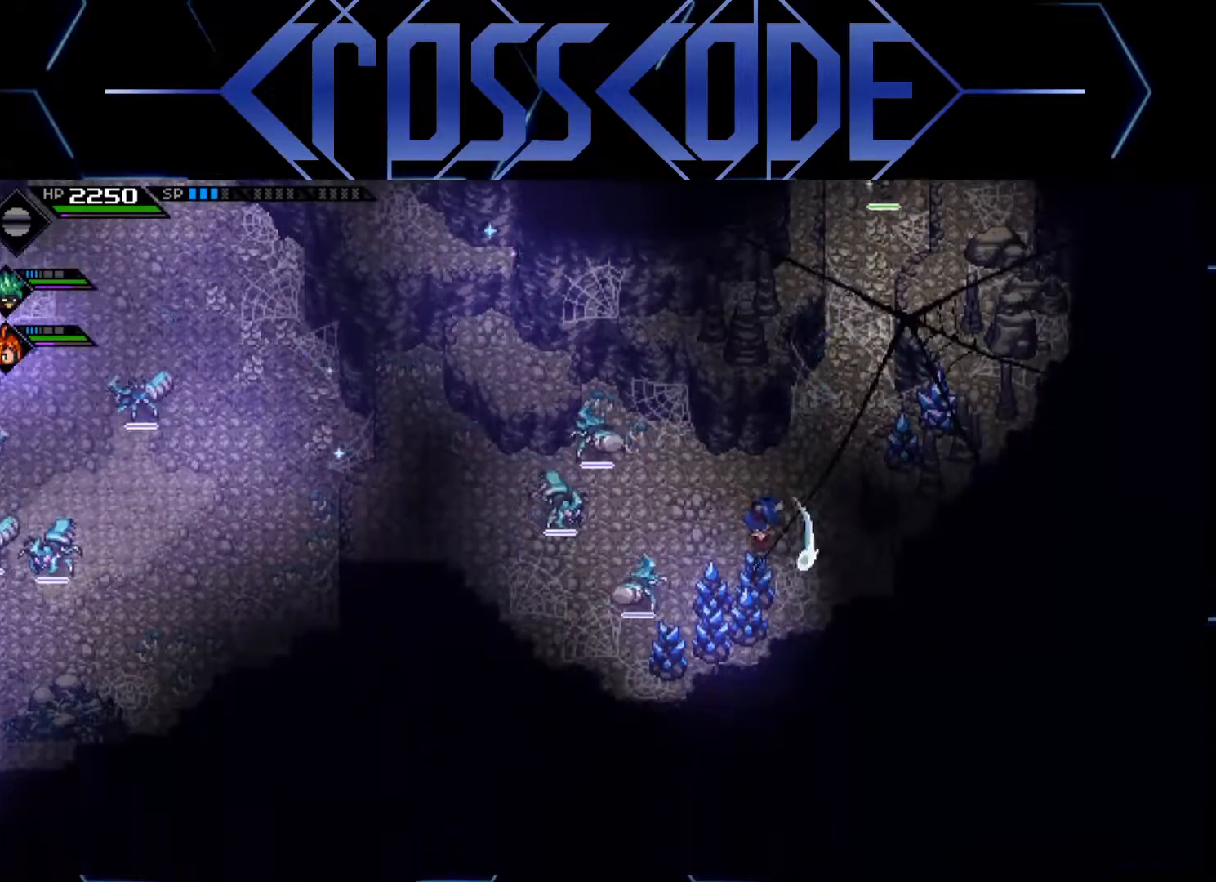
{"buttons": [], "left_stick": "down", "right_stick": "center", "events": [[100, "X", "up"]]}
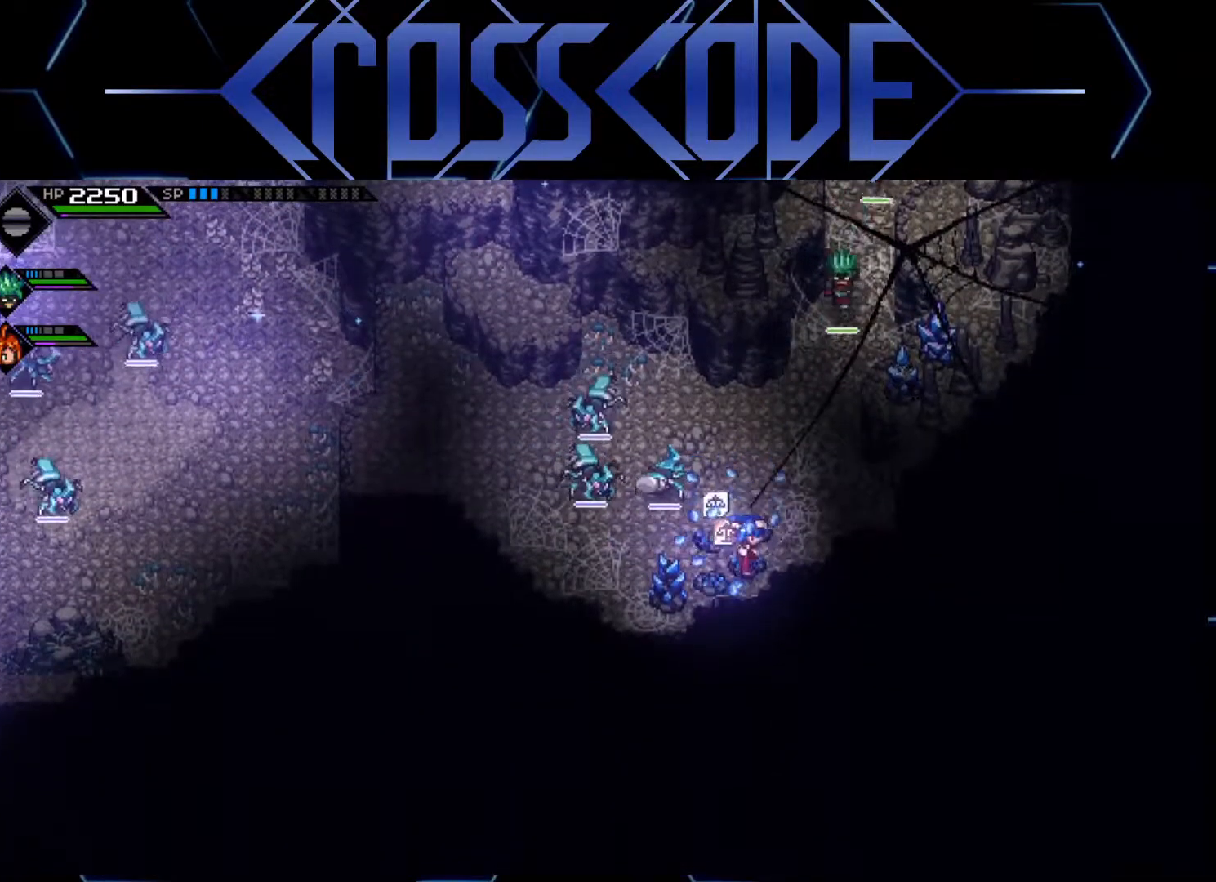
{"buttons": [], "left_stick": "down-right", "right_stick": "center", "events": [[83, "left_stick", "down-left"], [233, "left_stick", "center"], [500, "left_stick", "down-right"]]}
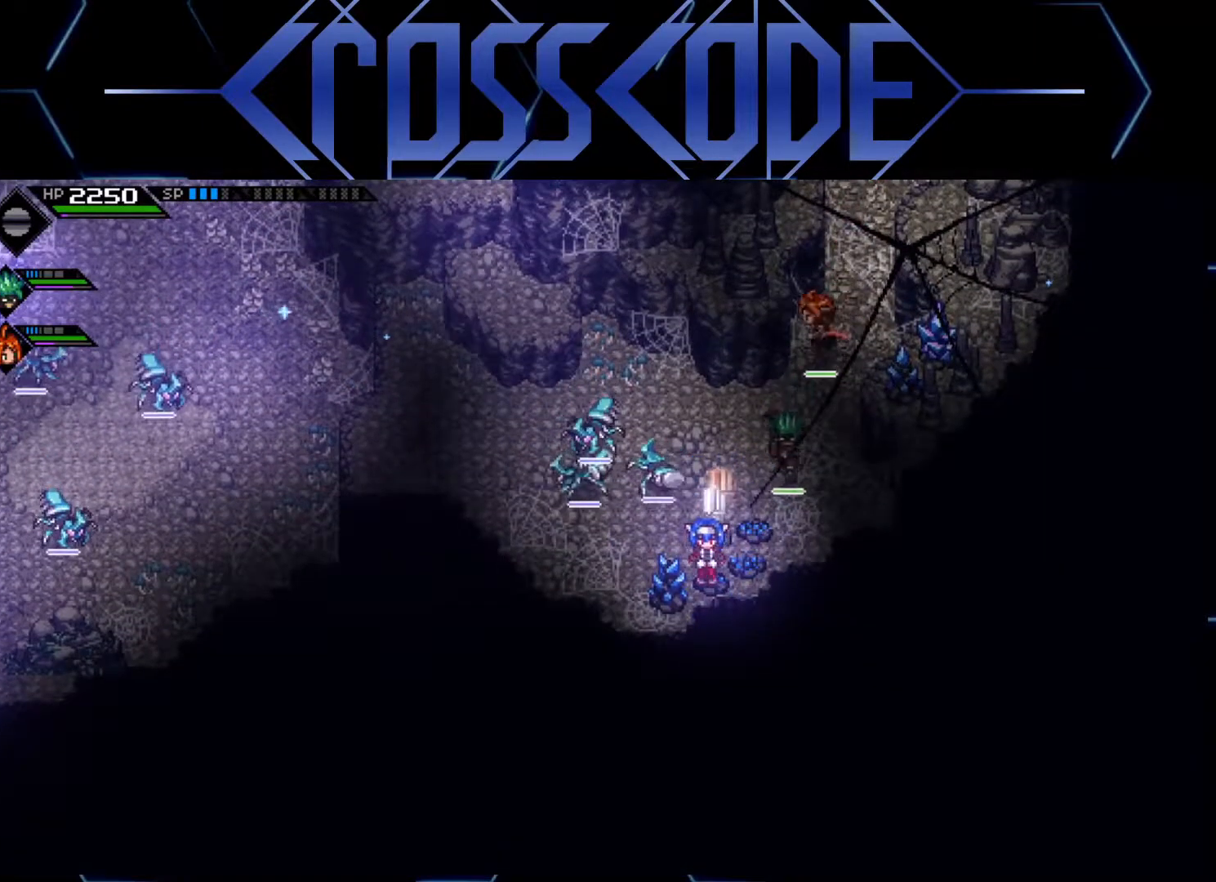
{"buttons": [], "left_stick": "down", "right_stick": "center", "events": [[67, "left_stick", "down"], [117, "X", "down"], [200, "X", "up"]]}
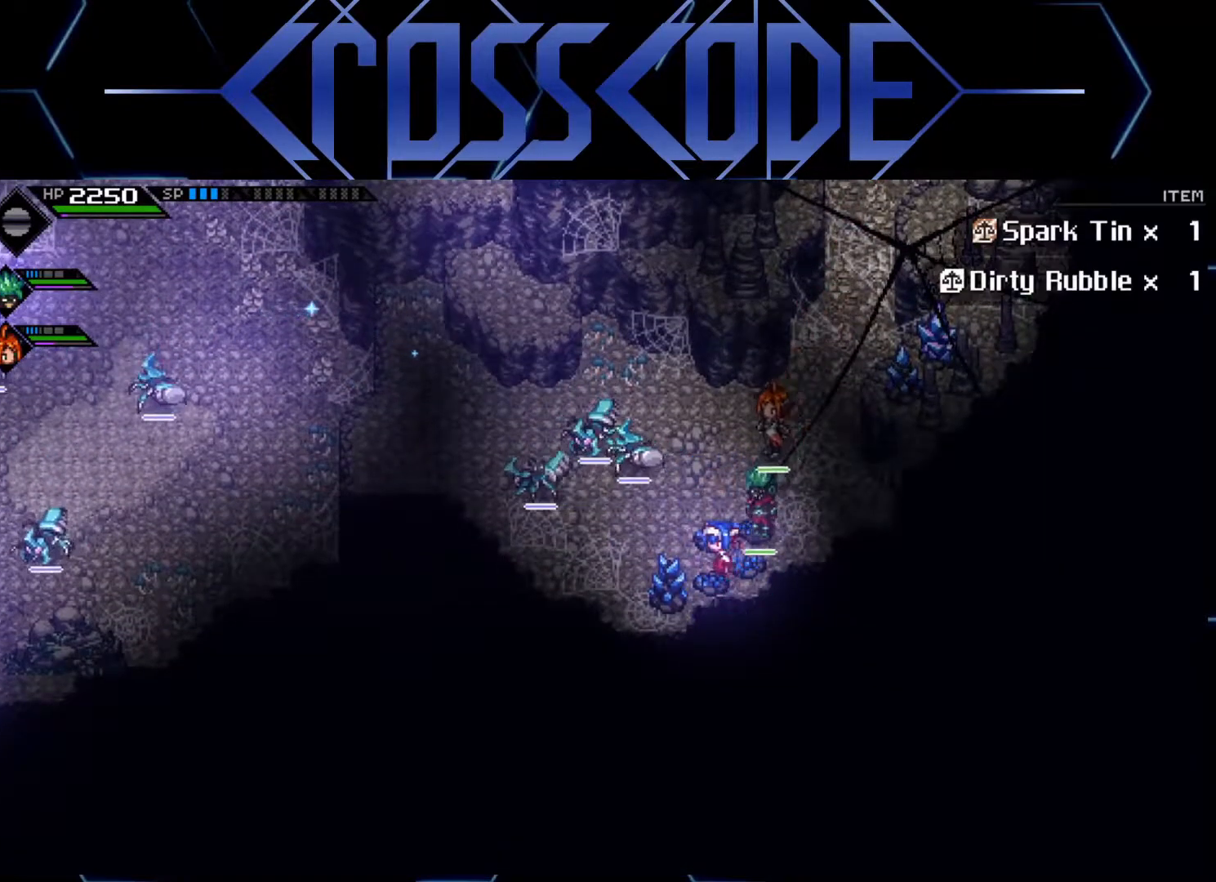
{"buttons": [], "left_stick": "center", "right_stick": "center", "events": [[117, "X", "down"], [167, "left_stick", "center"], [233, "X", "up"]]}
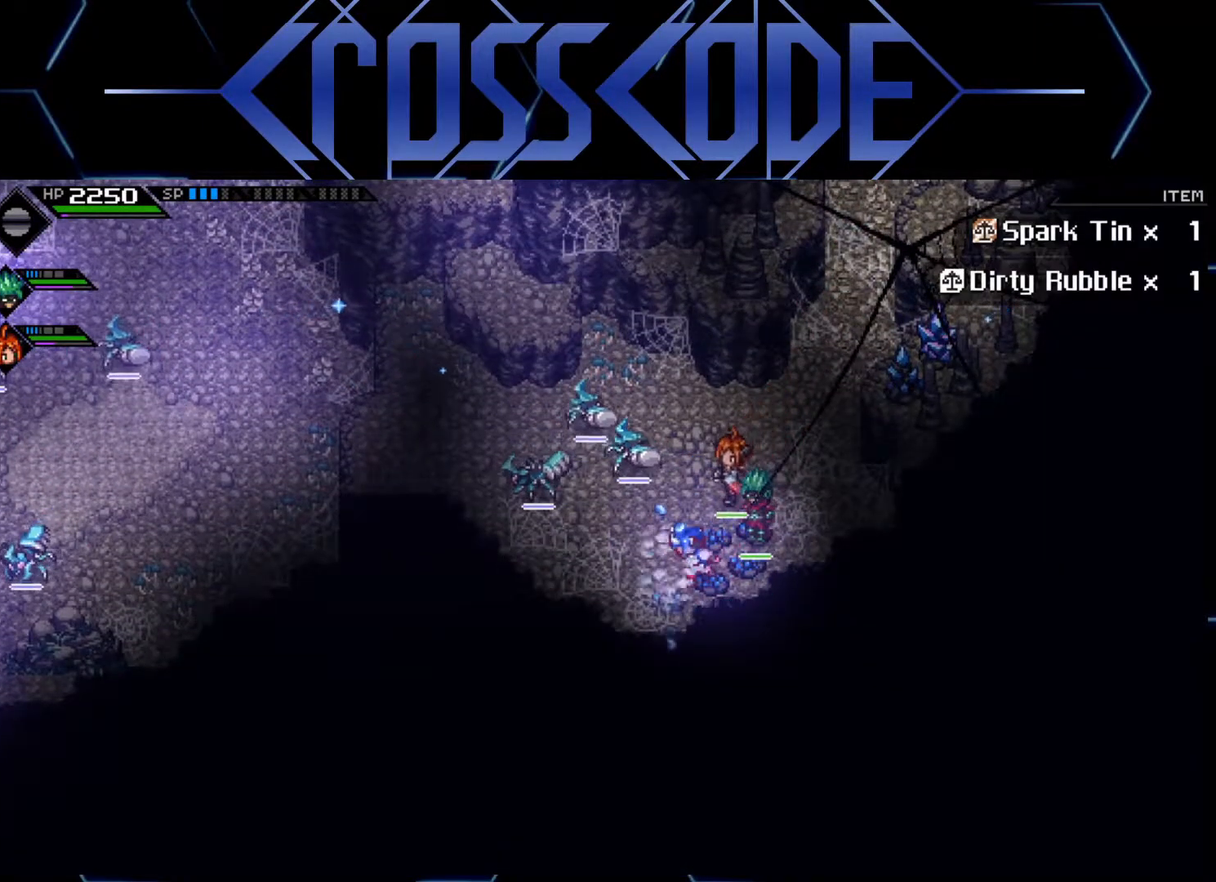
{"buttons": [], "left_stick": "left", "right_stick": "center", "events": [[100, "left_stick", "up"], [333, "left_stick", "up-left"], [450, "left_stick", "left"]]}
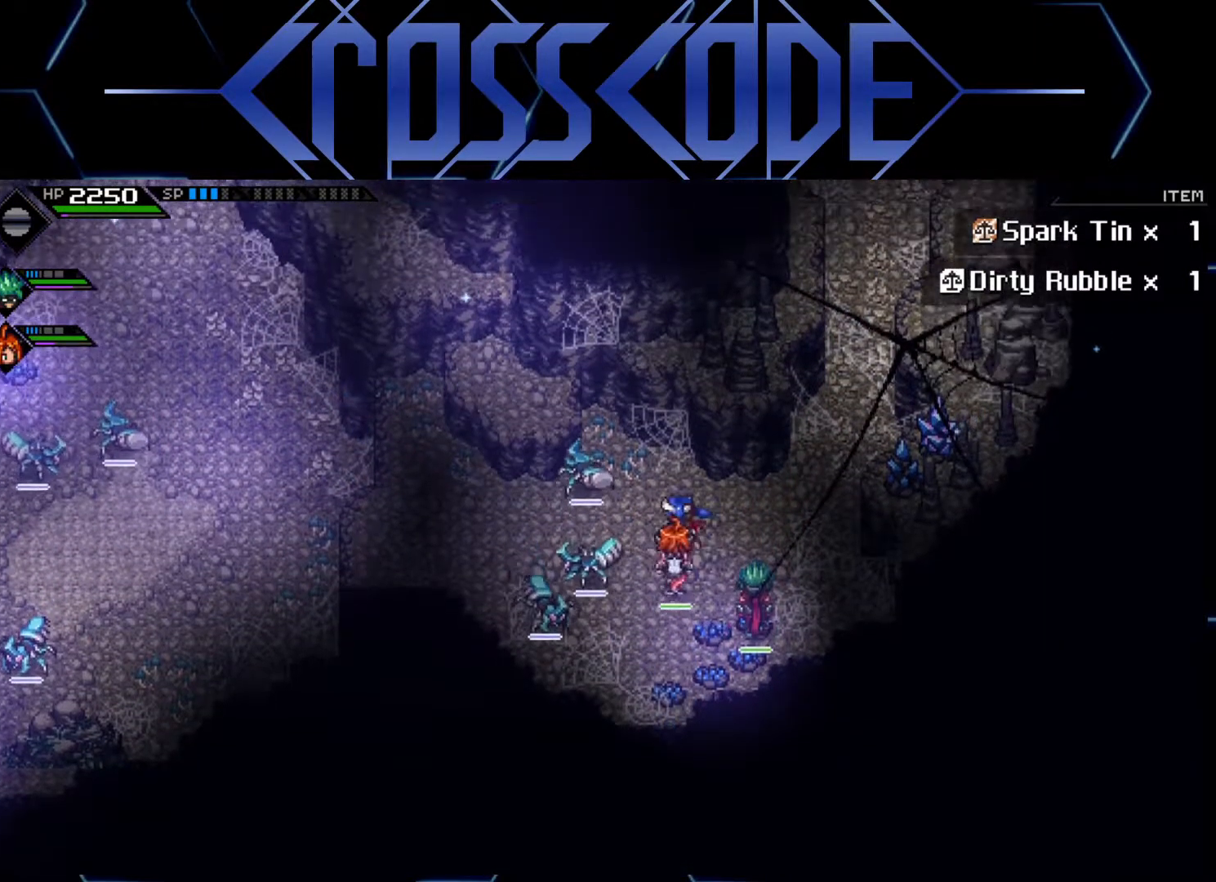
{"buttons": [], "left_stick": "up", "right_stick": "center", "events": [[350, "left_stick", "up"]]}
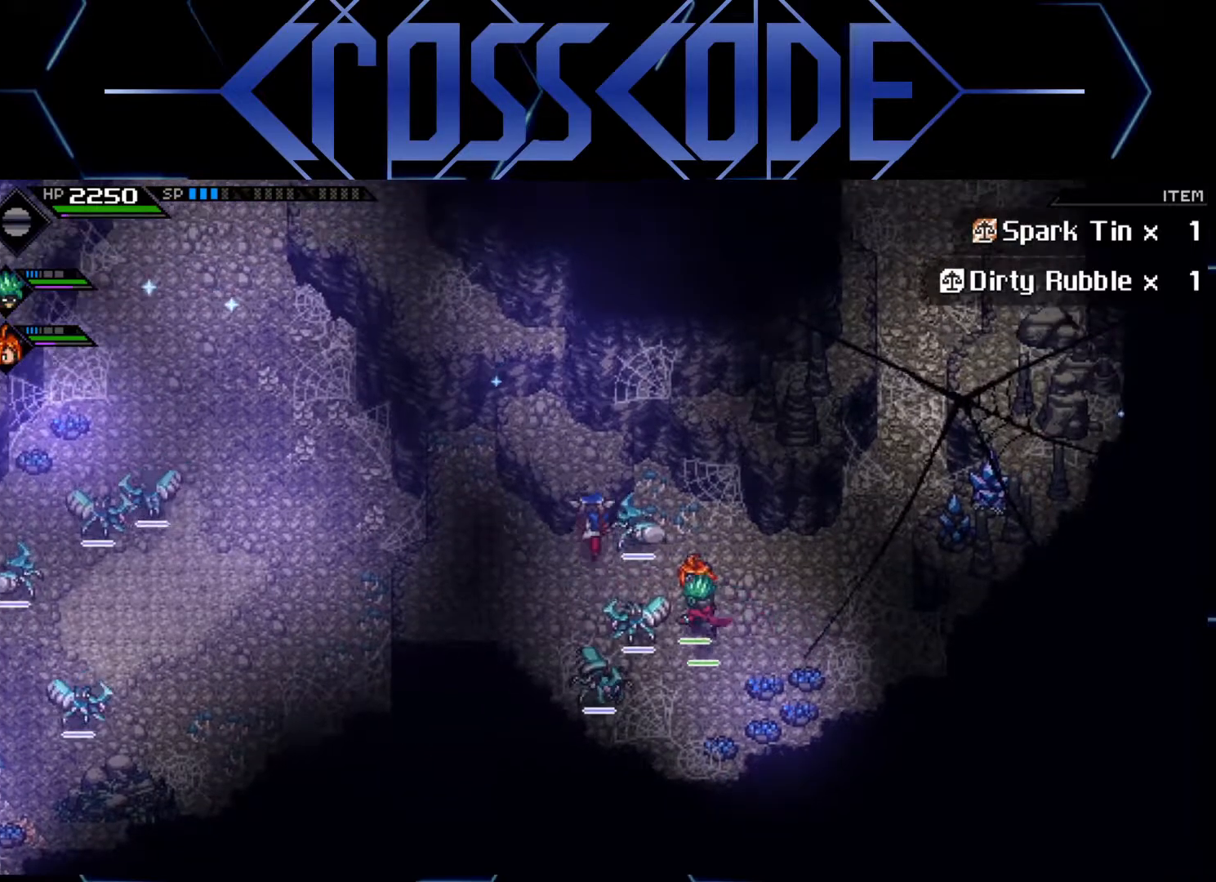
{"buttons": [], "left_stick": "center", "right_stick": "center", "events": [[467, "left_stick", "center"]]}
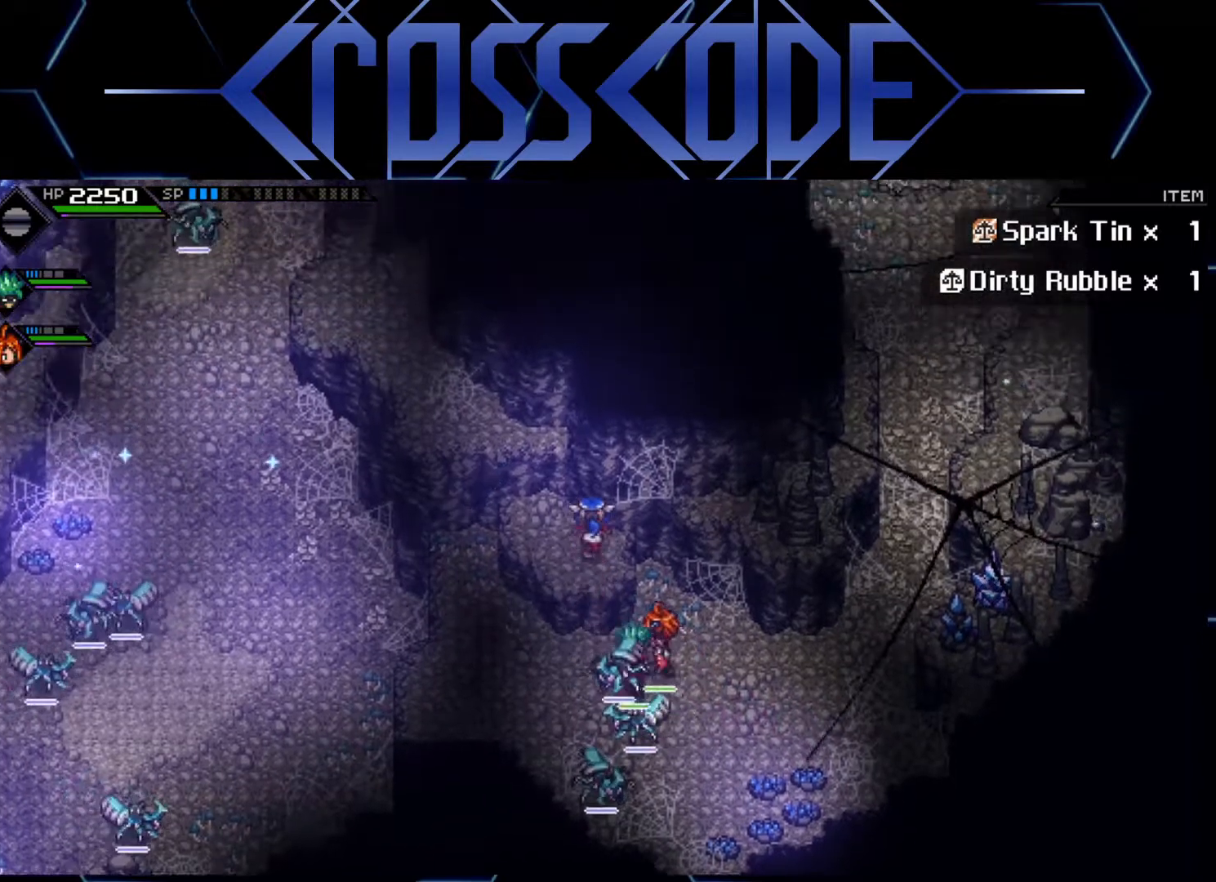
{"buttons": [], "left_stick": "up-left", "right_stick": "center", "events": [[450, "left_stick", "up-left"]]}
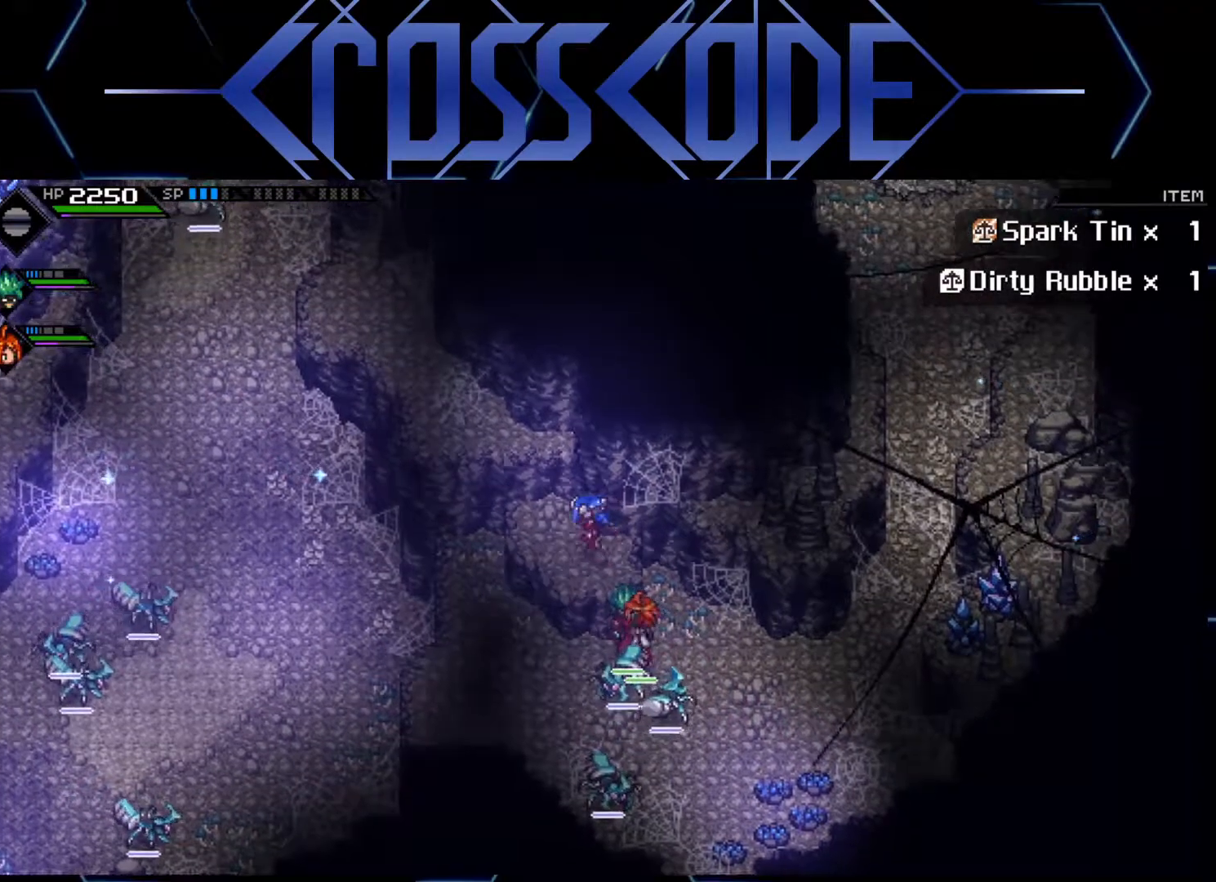
{"buttons": [], "left_stick": "up", "right_stick": "center", "events": [[167, "left_stick", "up"]]}
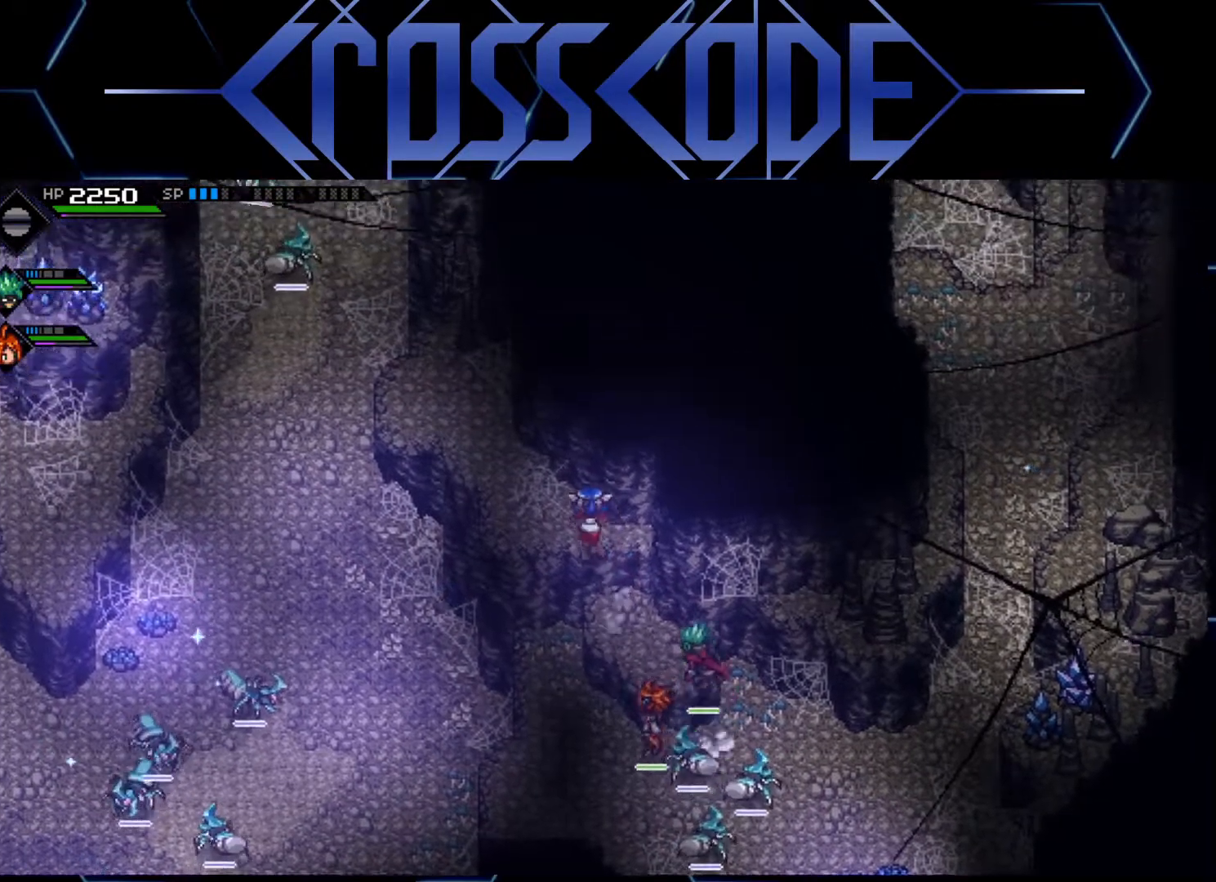
{"buttons": [], "left_stick": "center", "right_stick": "down-left", "events": [[83, "left_stick", "center"], [400, "right_stick", "down-left"]]}
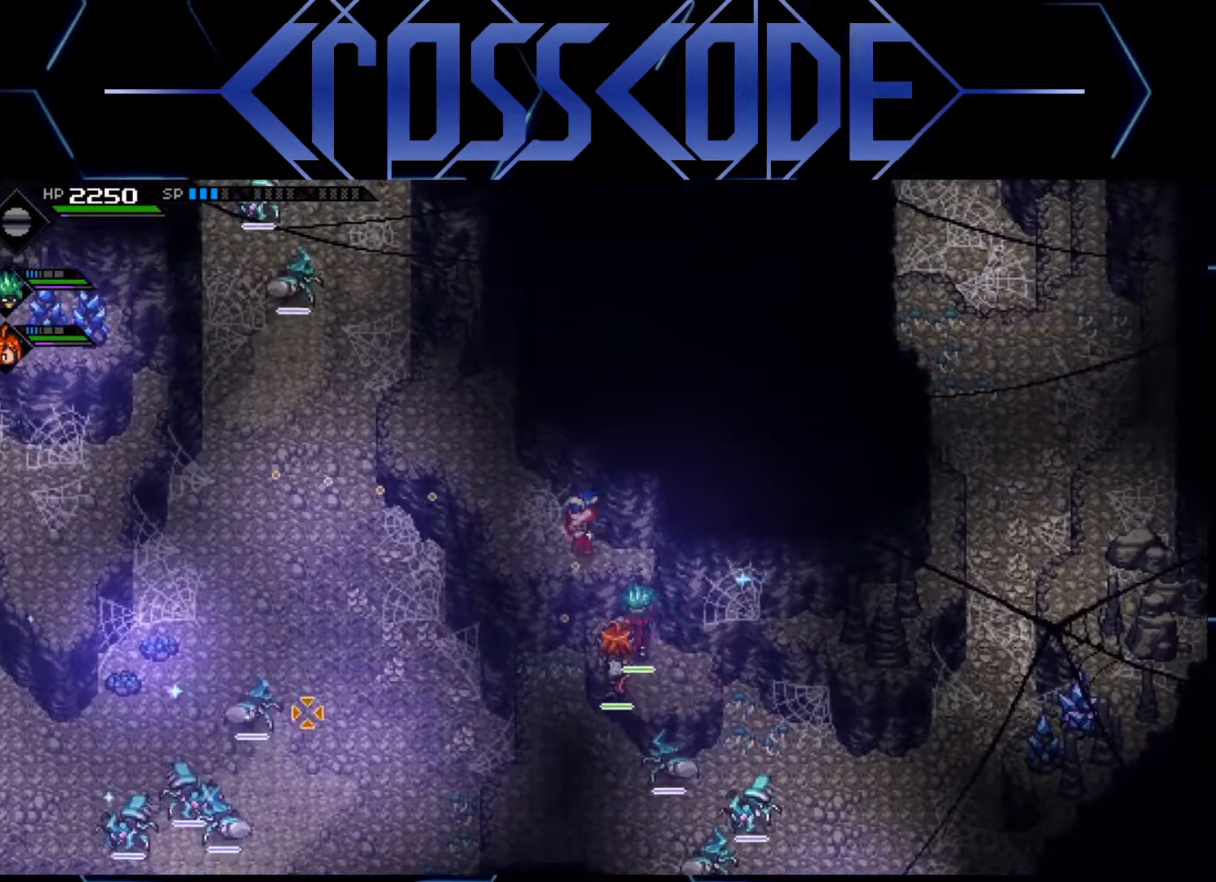
{"buttons": [], "left_stick": "up-left", "right_stick": "left", "events": [[17, "left_stick", "up-left"], [267, "right_stick", "left"]]}
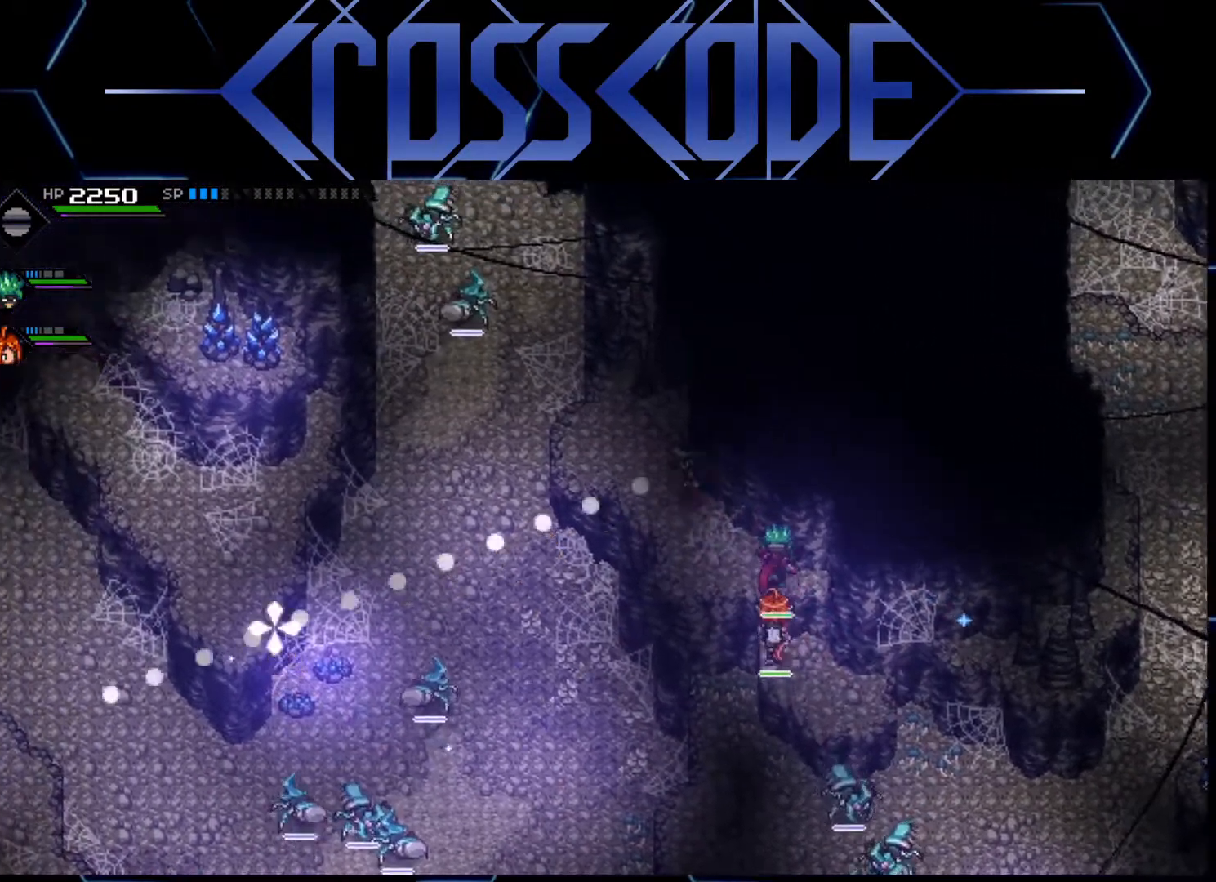
{"buttons": [], "left_stick": "center", "right_stick": "center", "events": [[250, "left_stick", "center"], [267, "right_stick", "center"]]}
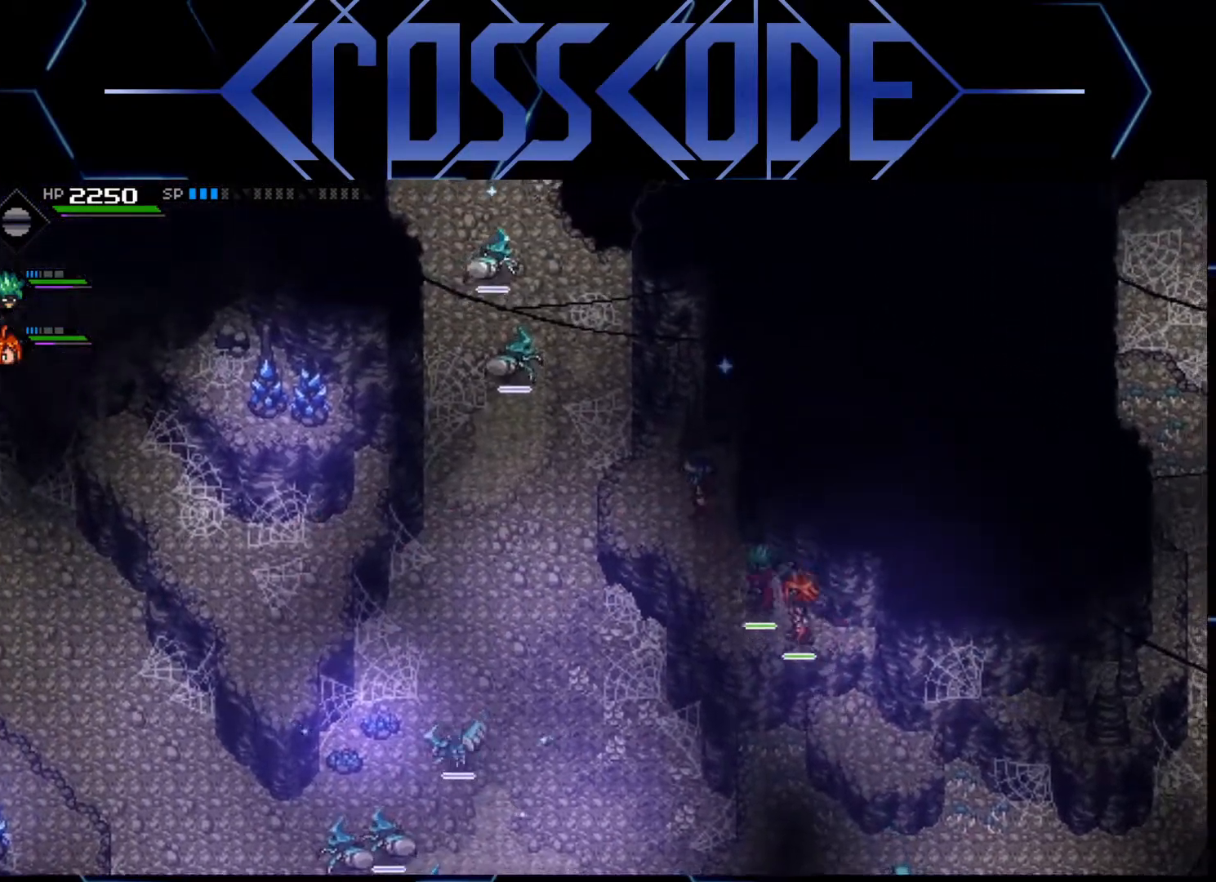
{"buttons": [], "left_stick": "center", "right_stick": "center", "events": [[233, "left_stick", "up-left"], [300, "left_stick", "center"]]}
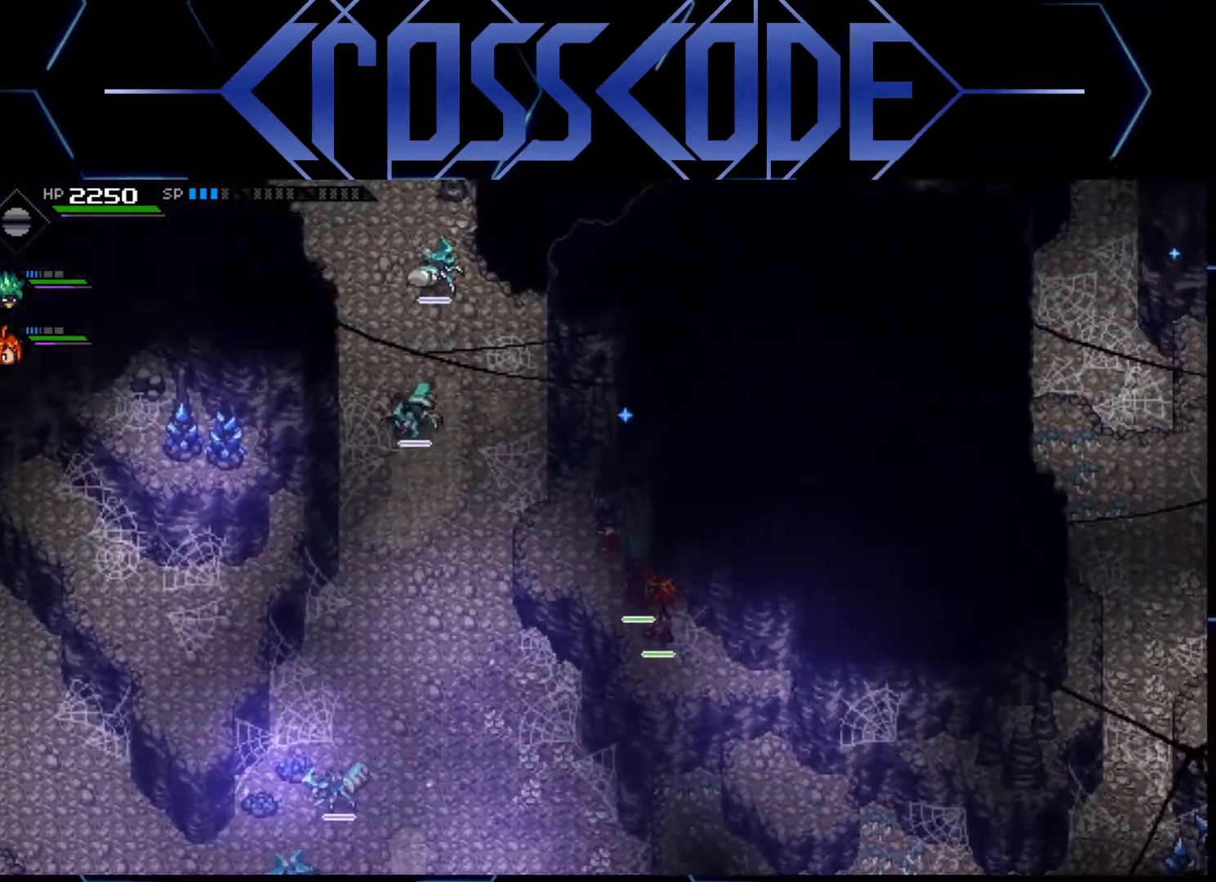
{"buttons": [], "left_stick": "down-left", "right_stick": "left", "events": [[383, "left_stick", "down-left"], [400, "right_stick", "left"]]}
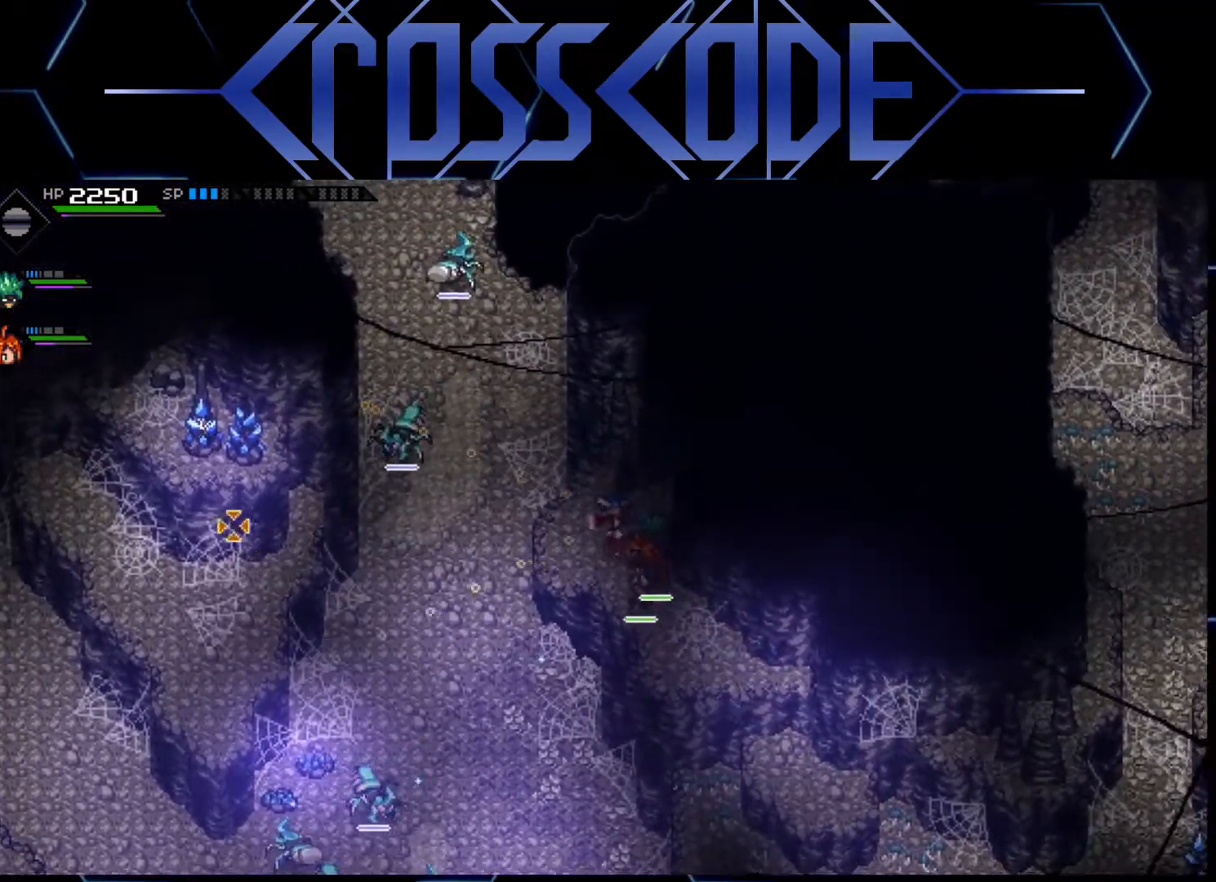
{"buttons": ["R1"], "left_stick": "center", "right_stick": "left", "events": [[17, "left_stick", "center"], [483, "R1", "down"]]}
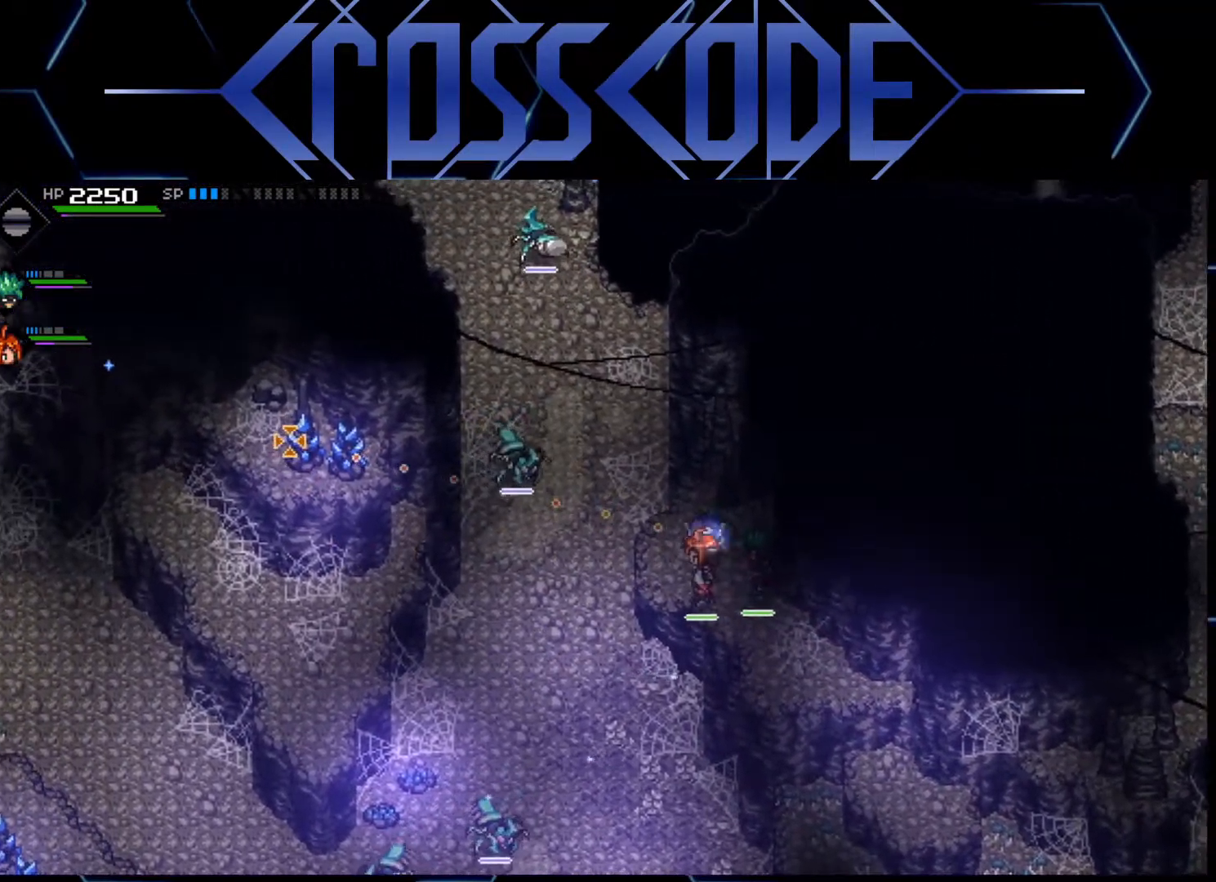
{"buttons": ["R1"], "left_stick": "center", "right_stick": "left", "events": []}
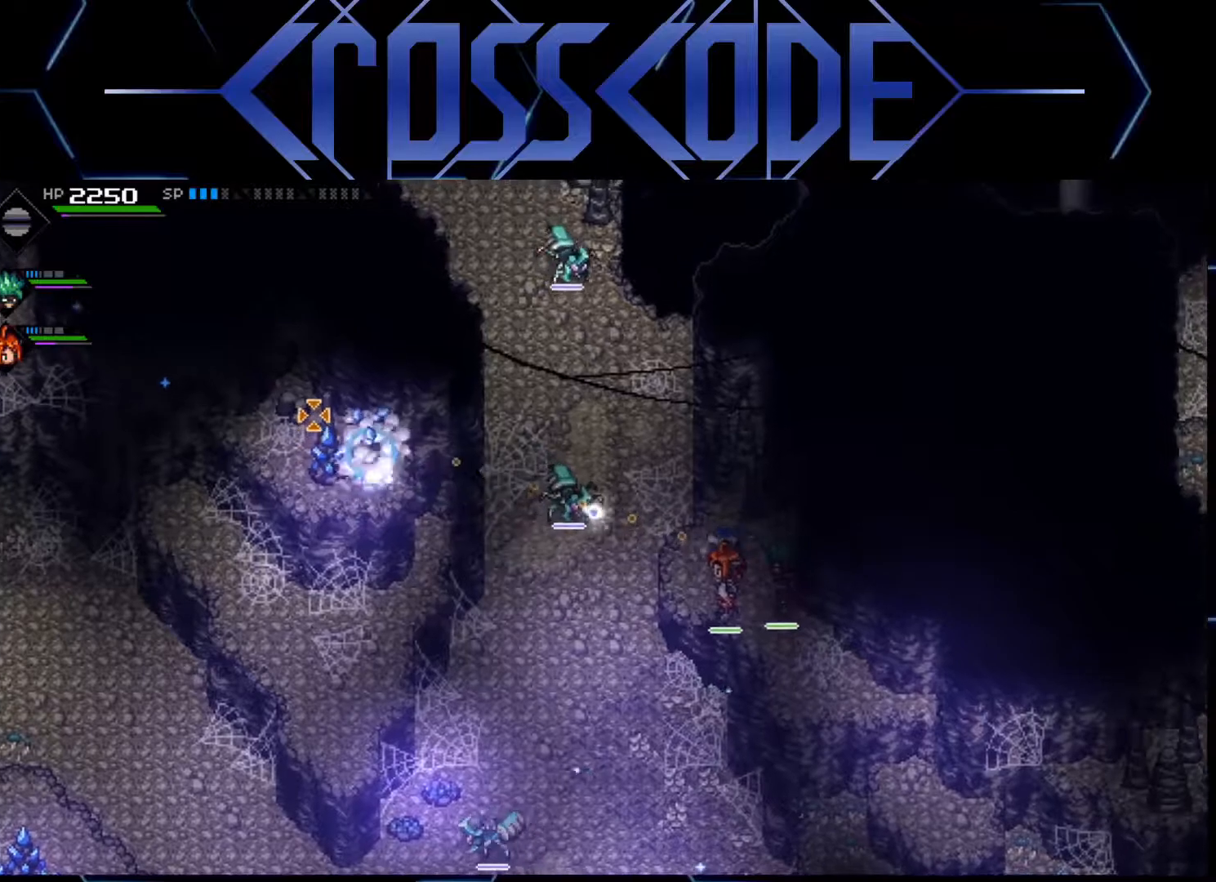
{"buttons": [], "left_stick": "center", "right_stick": "center", "events": [[250, "R1", "up"], [333, "right_stick", "center"]]}
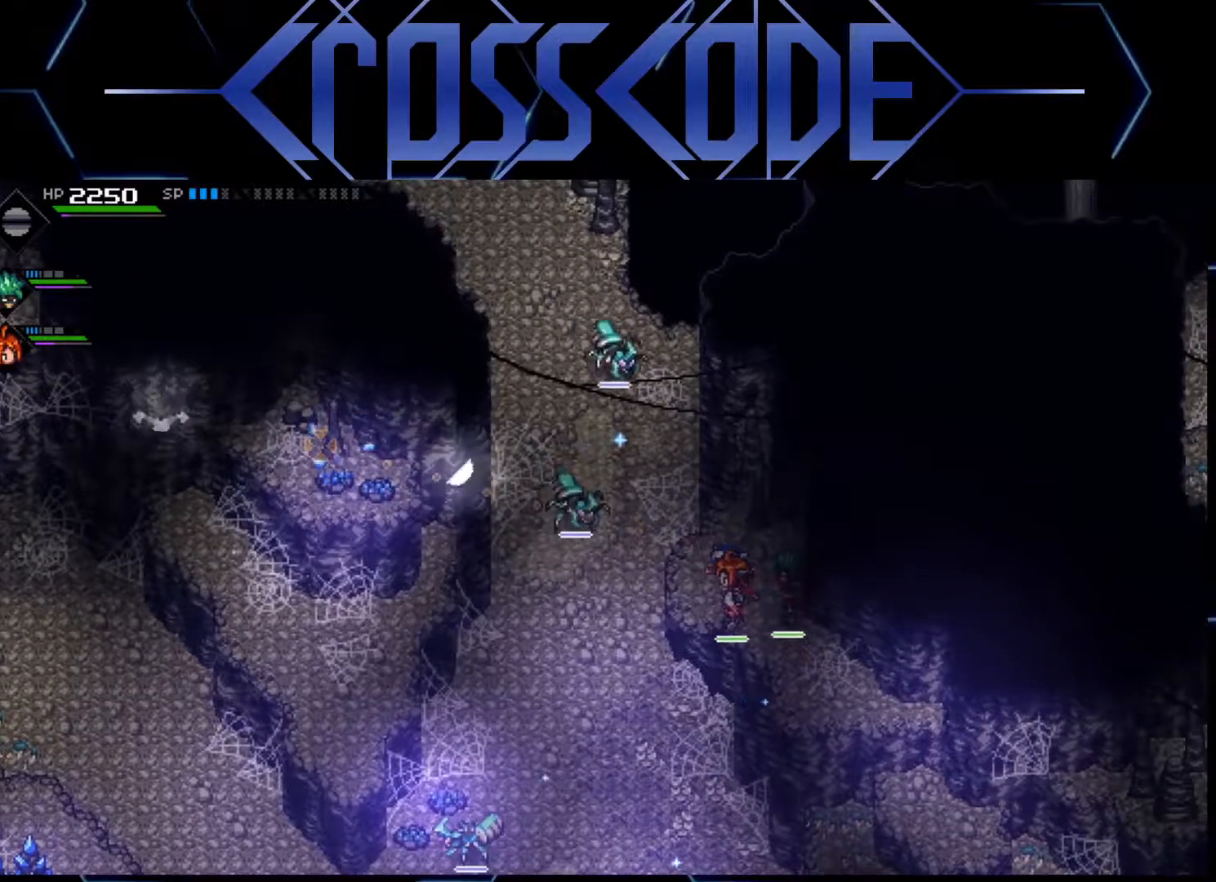
{"buttons": [], "left_stick": "left", "right_stick": "center", "events": [[217, "left_stick", "left"]]}
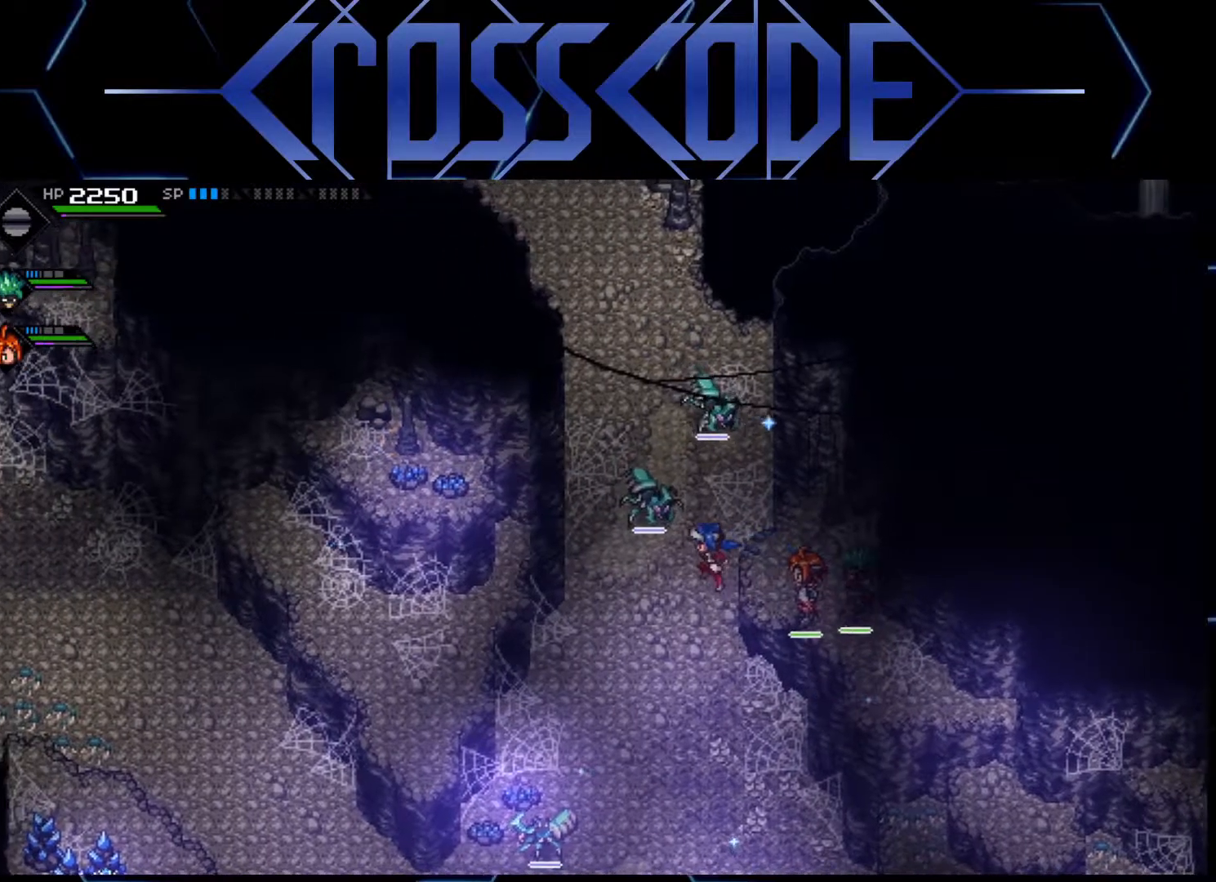
{"buttons": [], "left_stick": "left", "right_stick": "center", "events": []}
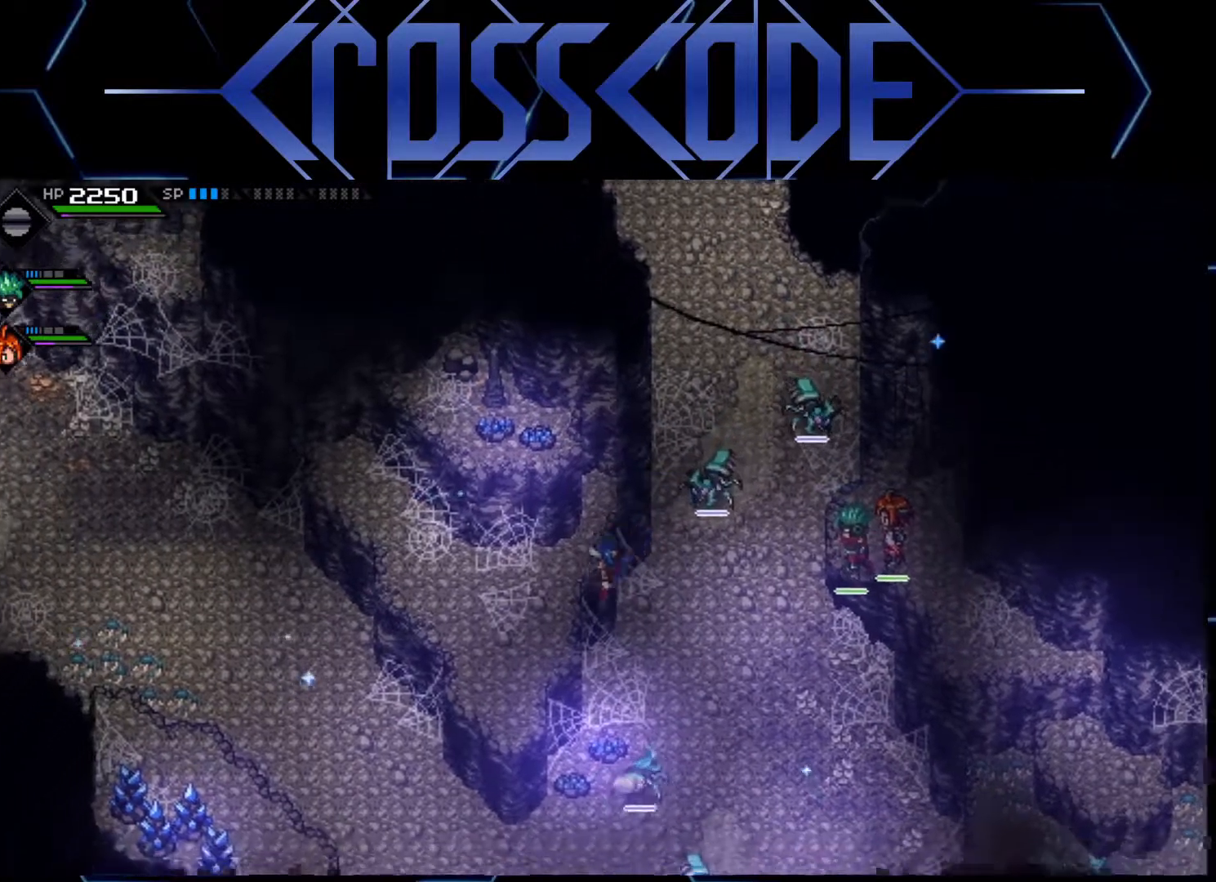
{"buttons": [], "left_stick": "down", "right_stick": "center", "events": [[300, "left_stick", "center"], [467, "left_stick", "down"]]}
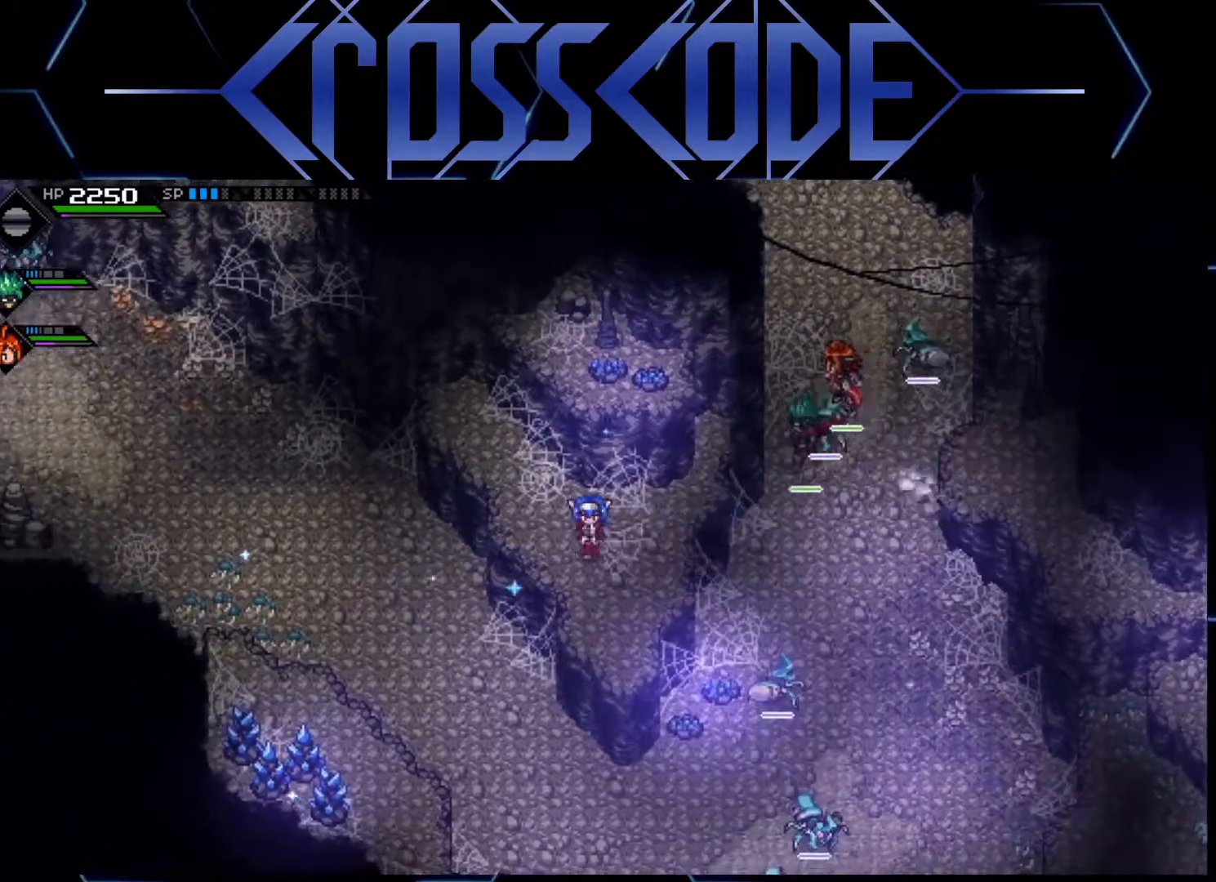
{"buttons": [], "left_stick": "center", "right_stick": "down", "events": [[133, "left_stick", "center"], [283, "right_stick", "down"]]}
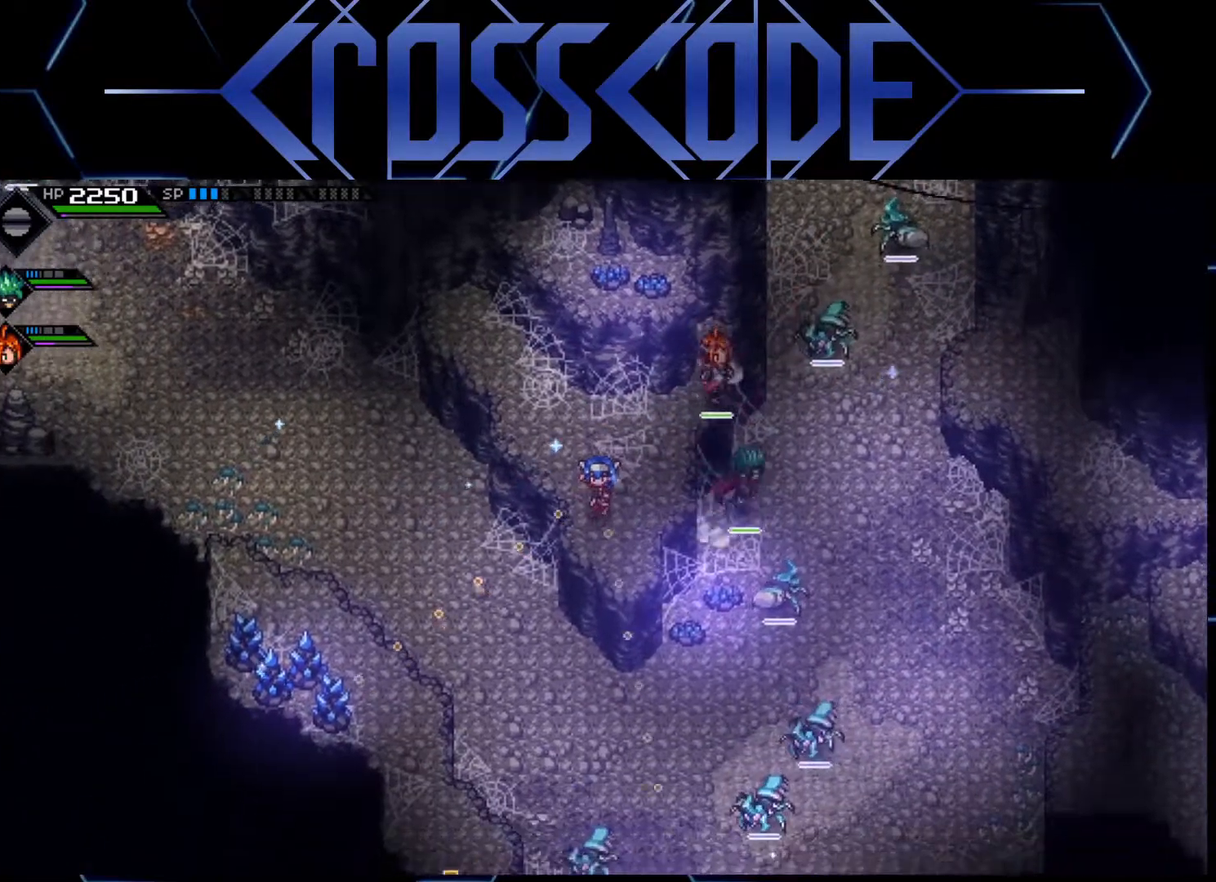
{"buttons": [], "left_stick": "center", "right_stick": "down-left", "events": [[17, "right_stick", "down-left"]]}
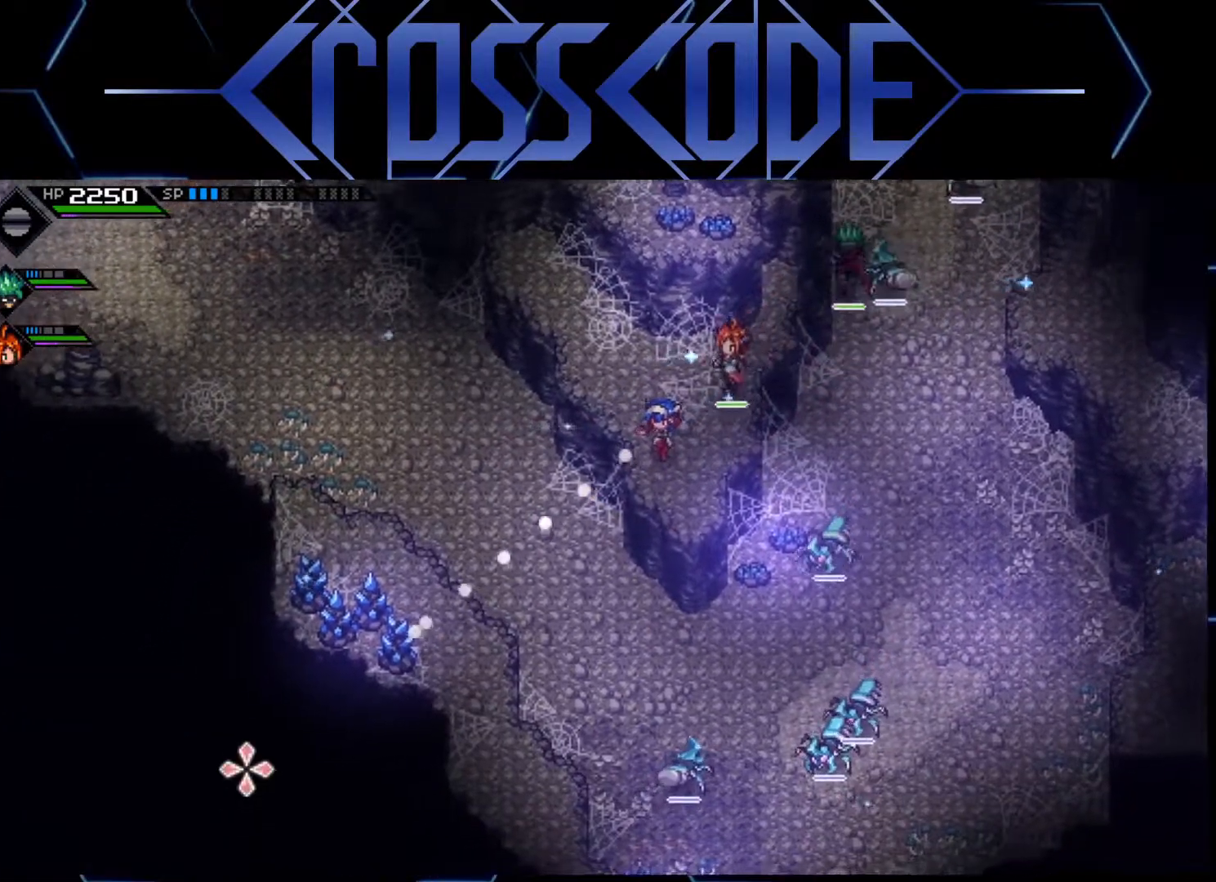
{"buttons": ["R1"], "left_stick": "center", "right_stick": "down-left", "events": [[67, "R1", "down"]]}
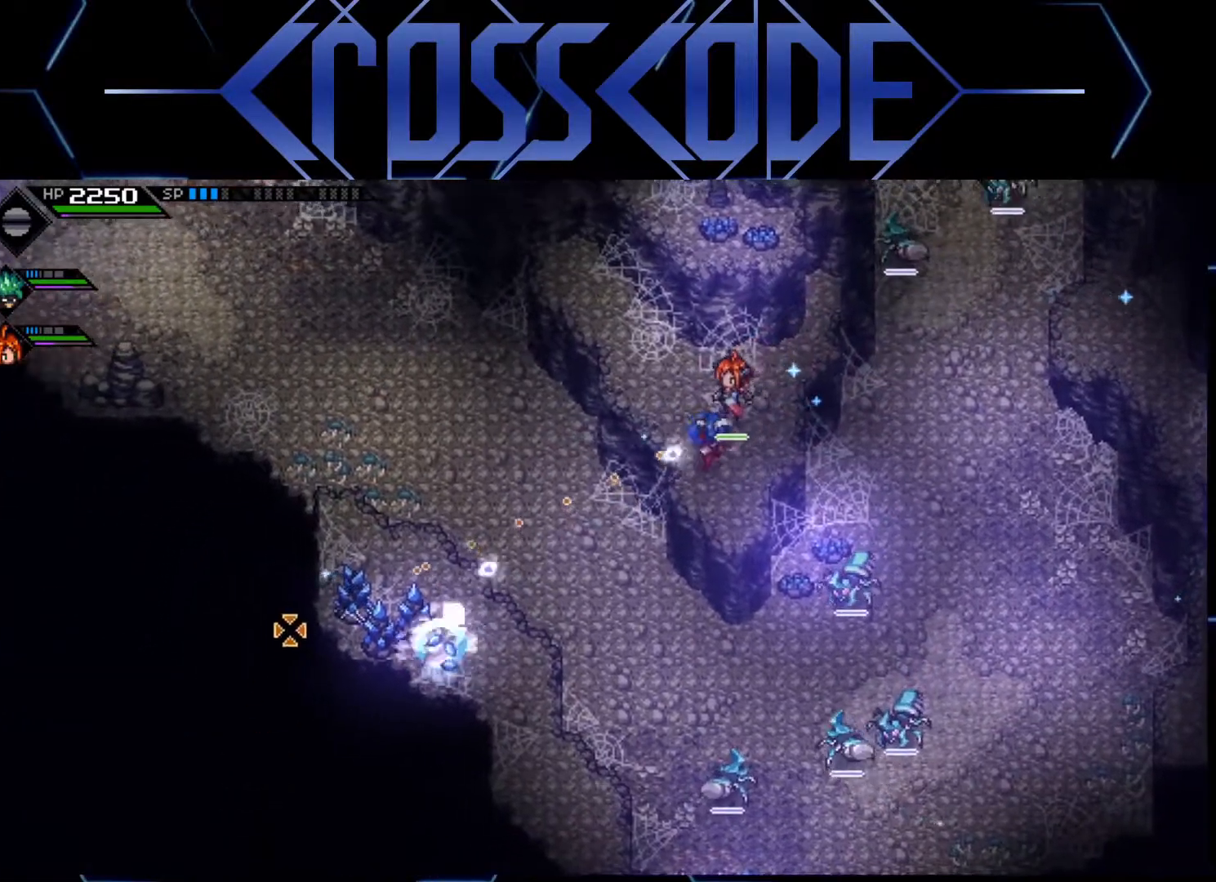
{"buttons": ["R1"], "left_stick": "center", "right_stick": "down-left", "events": []}
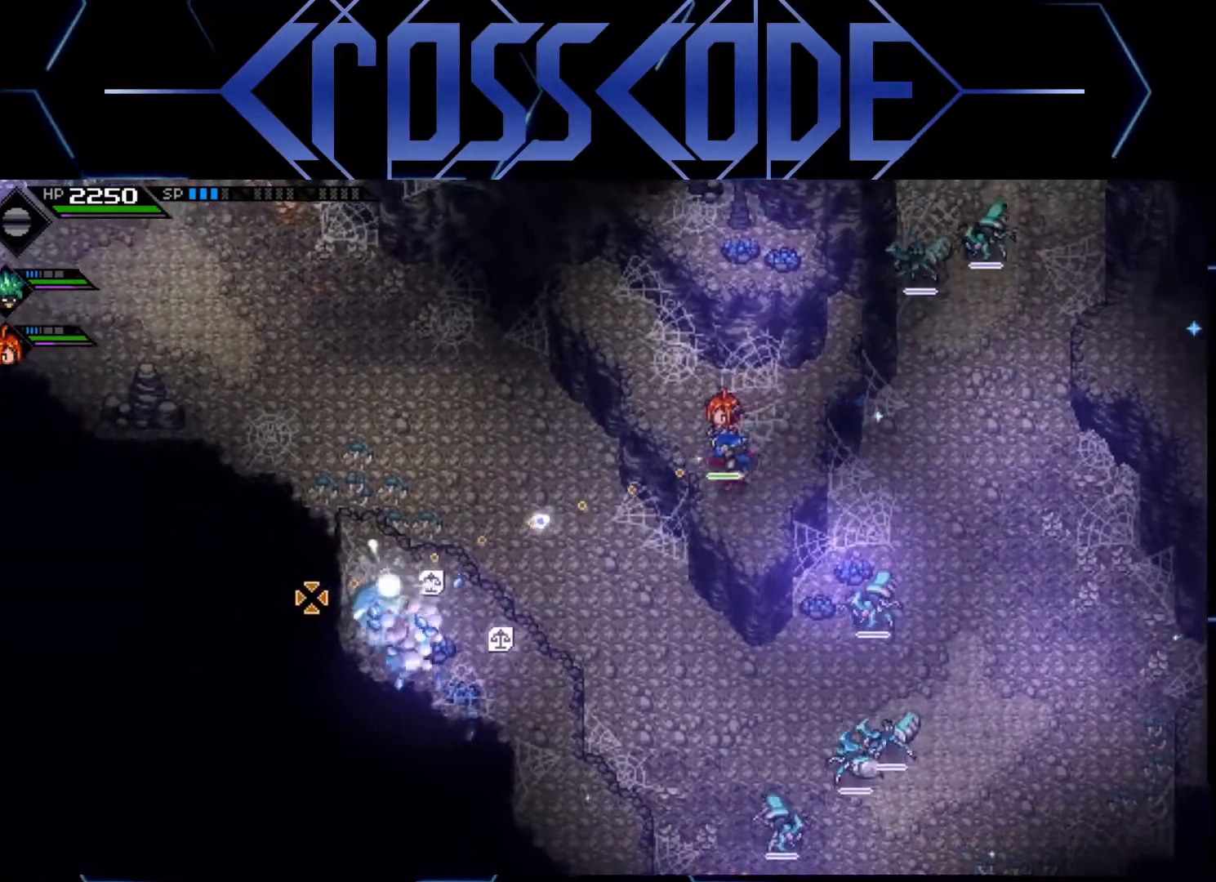
{"buttons": [], "left_stick": "center", "right_stick": "left", "events": [[100, "R1", "up"], [417, "right_stick", "left"]]}
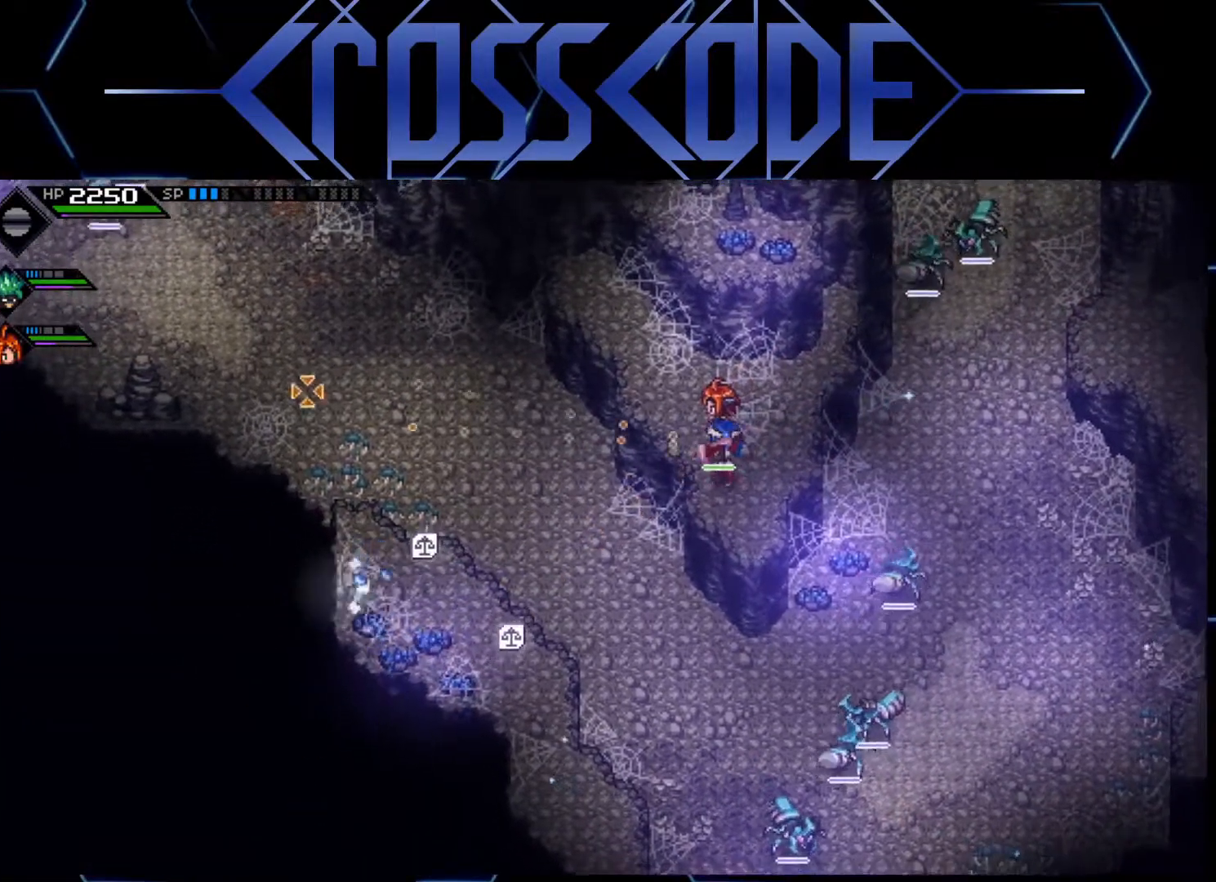
{"buttons": [], "left_stick": "up-left", "right_stick": "left", "events": [[50, "left_stick", "up-left"]]}
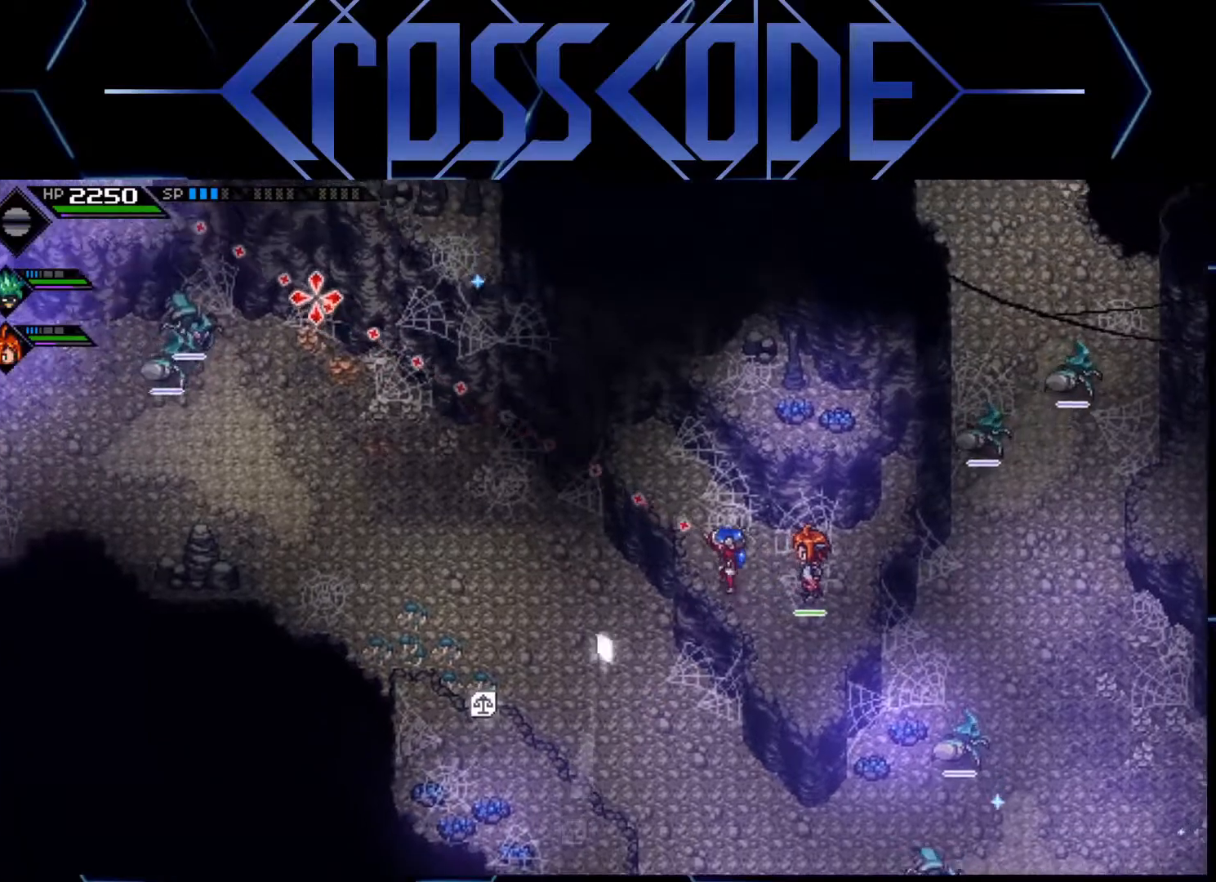
{"buttons": [], "left_stick": "center", "right_stick": "left", "events": [[450, "left_stick", "center"]]}